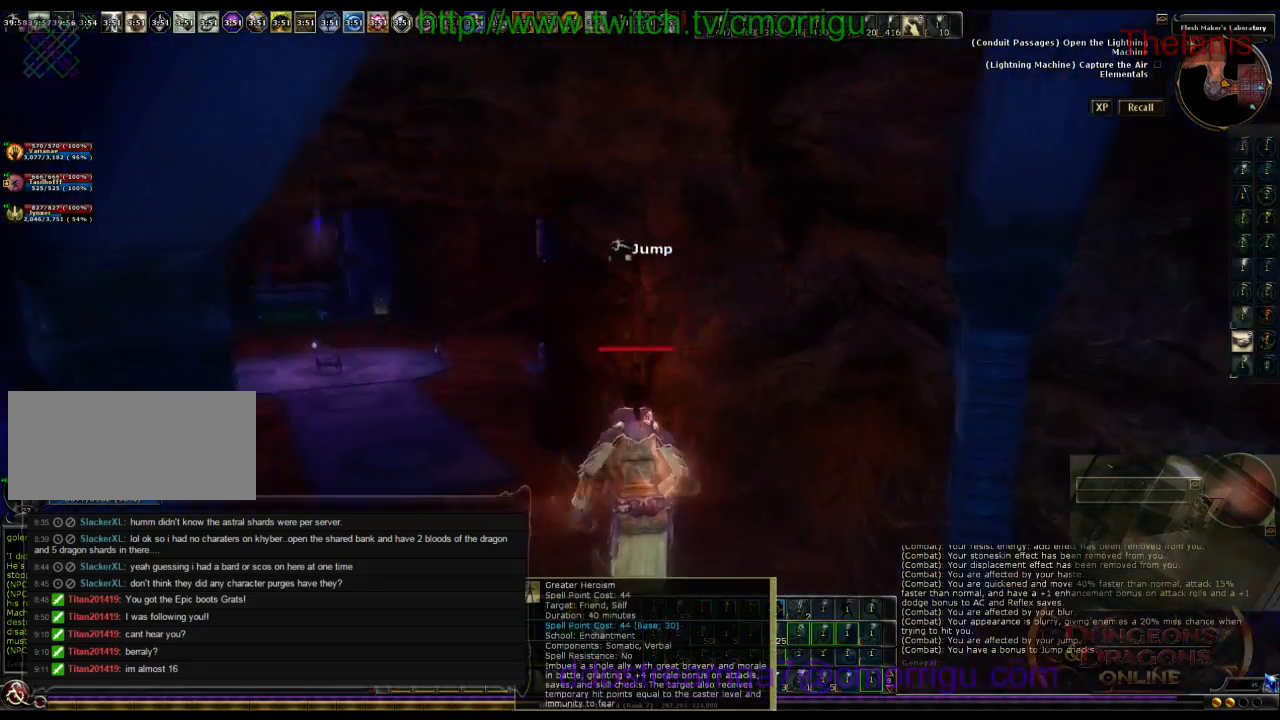
Gameplay with keyboard; each line is a JSON object with the keys held at the frame after it. "events" lists presses ("down") and releases ("up") of ".", "/", "0", "1", "2", "3", "4", "5", "6", "7", "8", "9", "a", "b", "backslash", "backspace", "c", "caps_lock", "comma", "ctrl_l", "ctrl_r", "d", "e", "equals", "escape", "f", "f1", "f10", "f11", "f12", "f2", "f3", "f4", "f5", "f6", "f7", "f8", "f9", "g", "h", "i", "j", "k", "l", "lbracket", "m", "minus", "n", "o", "q", "quote", "r", "rbracket", "return", "s", "semicolon", "shift_l", "shift_r", "space", "t", "tab", "tilde", "u", "v", "w", "x", "y" and "z" between this image and that frame as [ms after this image, input, new state], when the widget could be followed in between. No other keys are recorded. Mouse input is not recorded.
{"keys": ["w"], "events": [[33, "a", "up"]]}
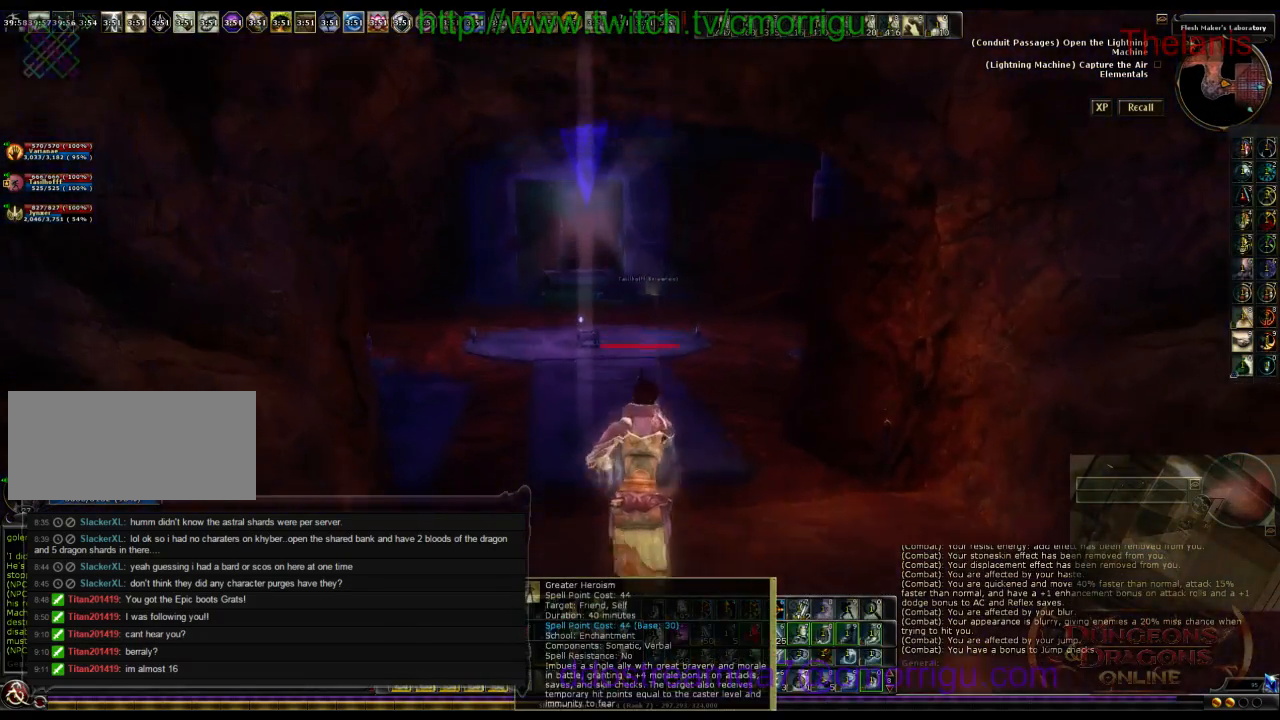
{"keys": ["a", "w"], "events": [[500, "a", "down"]]}
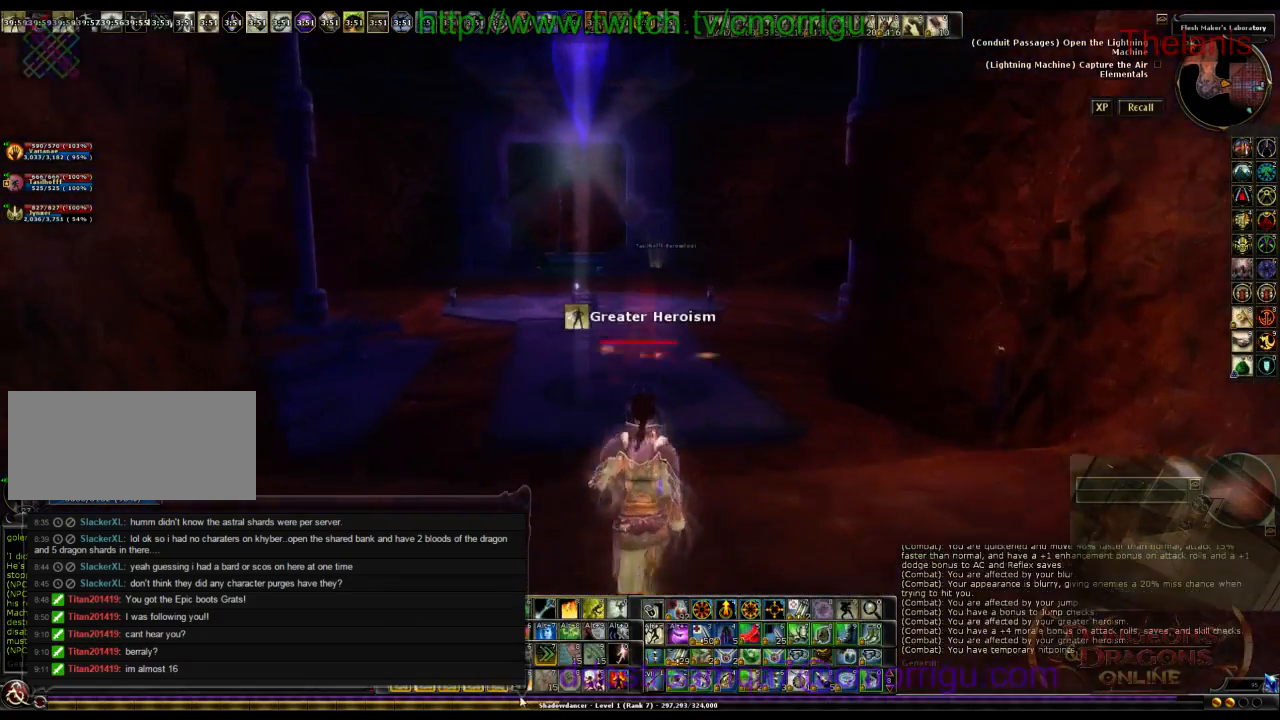
{"keys": ["d", "w"], "events": [[67, "a", "up"], [433, "d", "down"]]}
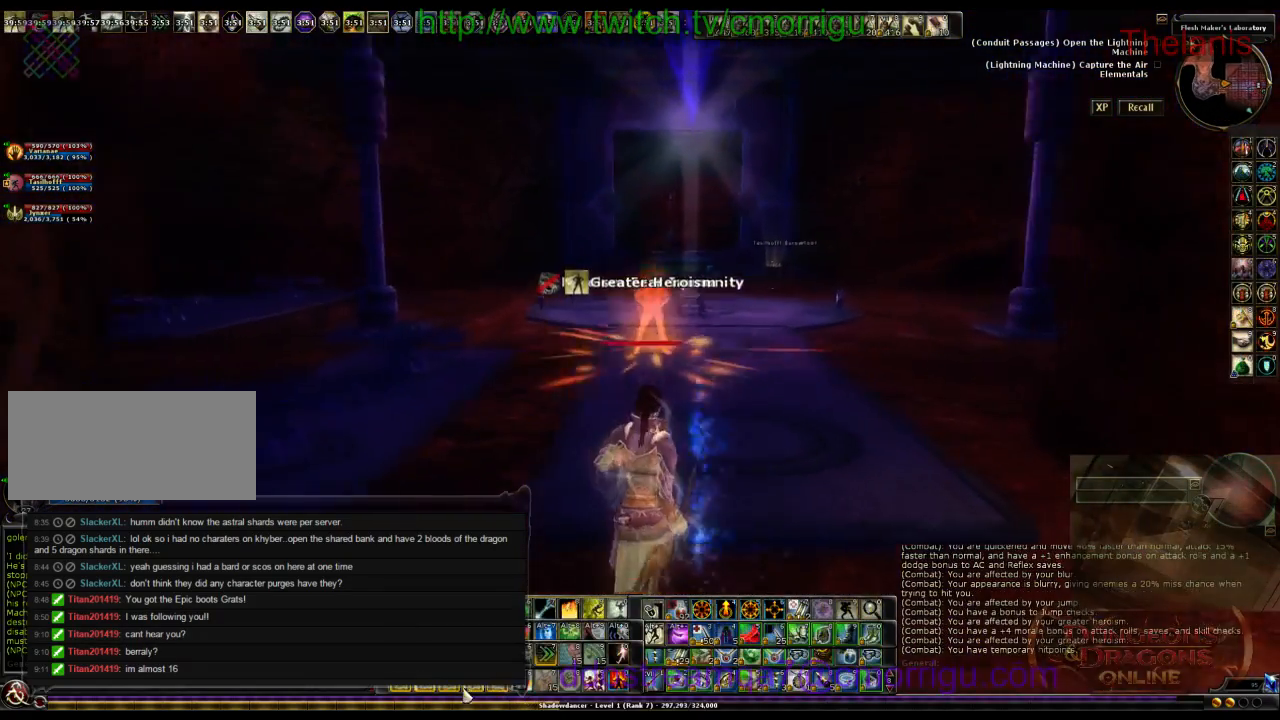
{"keys": ["space", "w"], "events": [[33, "d", "up"], [500, "space", "down"]]}
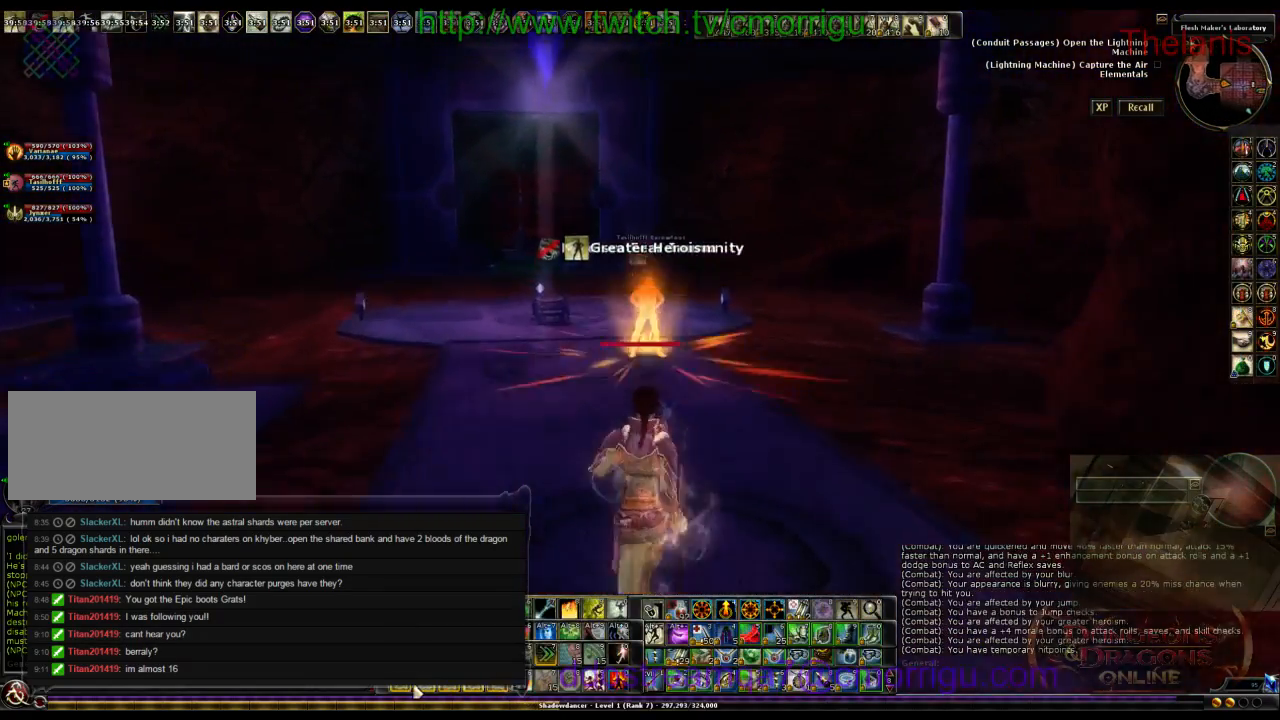
{"keys": ["w"], "events": [[200, "space", "up"]]}
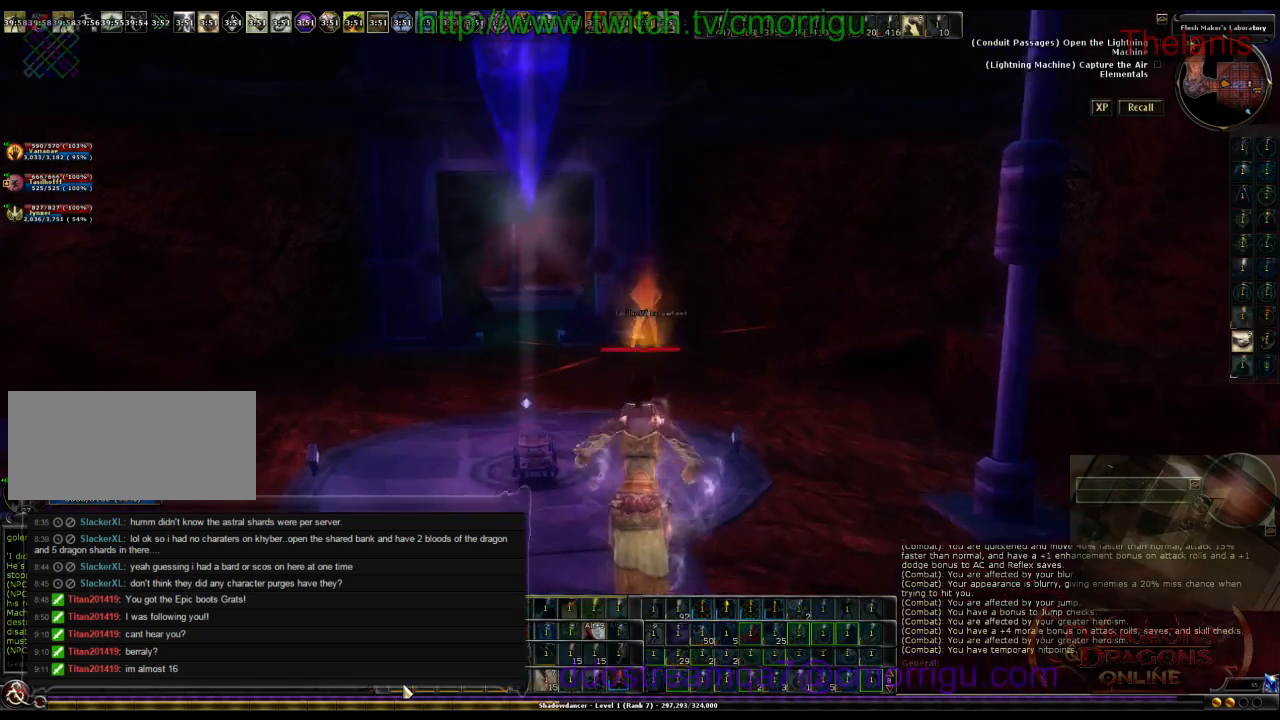
{"keys": ["w"], "events": []}
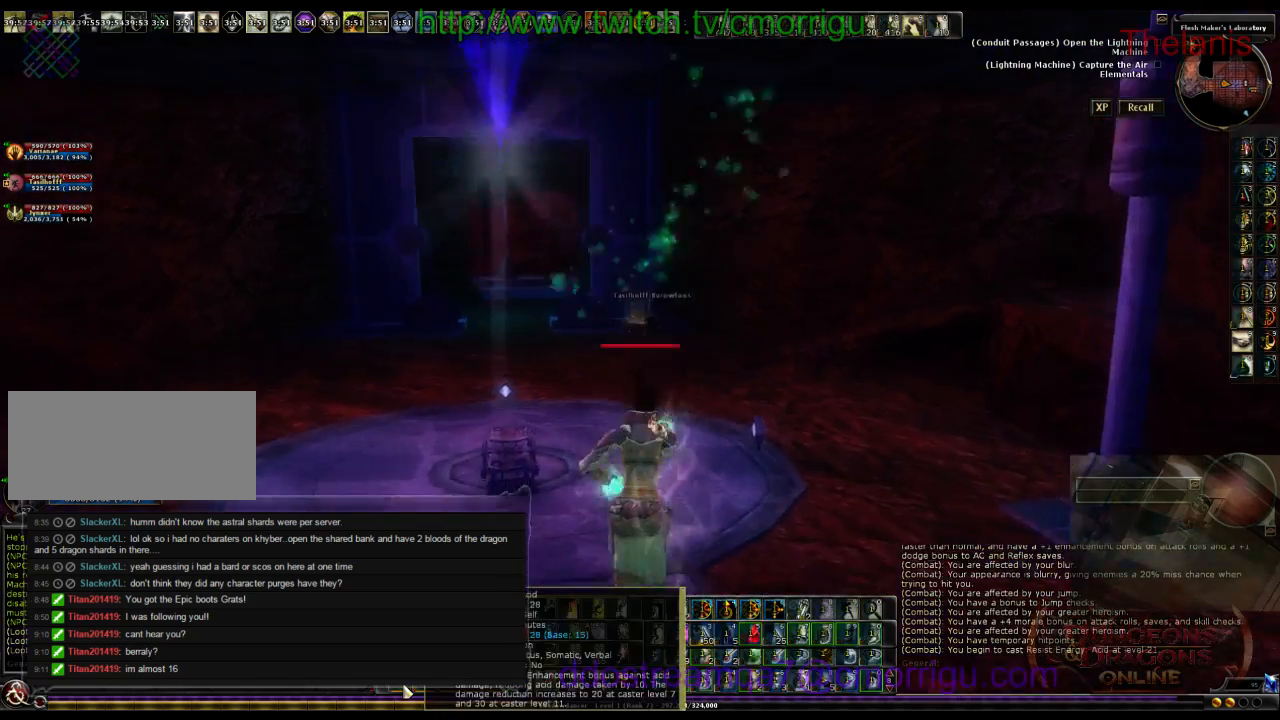
{"keys": ["w"], "events": []}
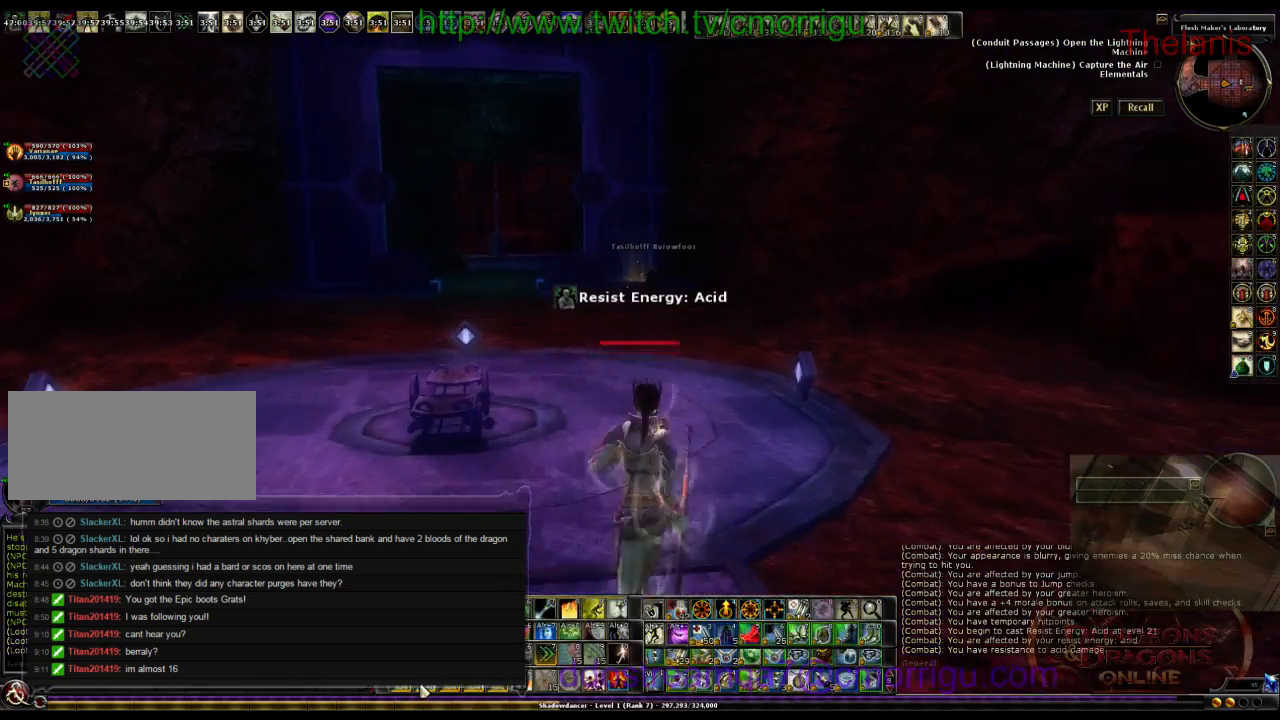
{"keys": ["w"], "events": []}
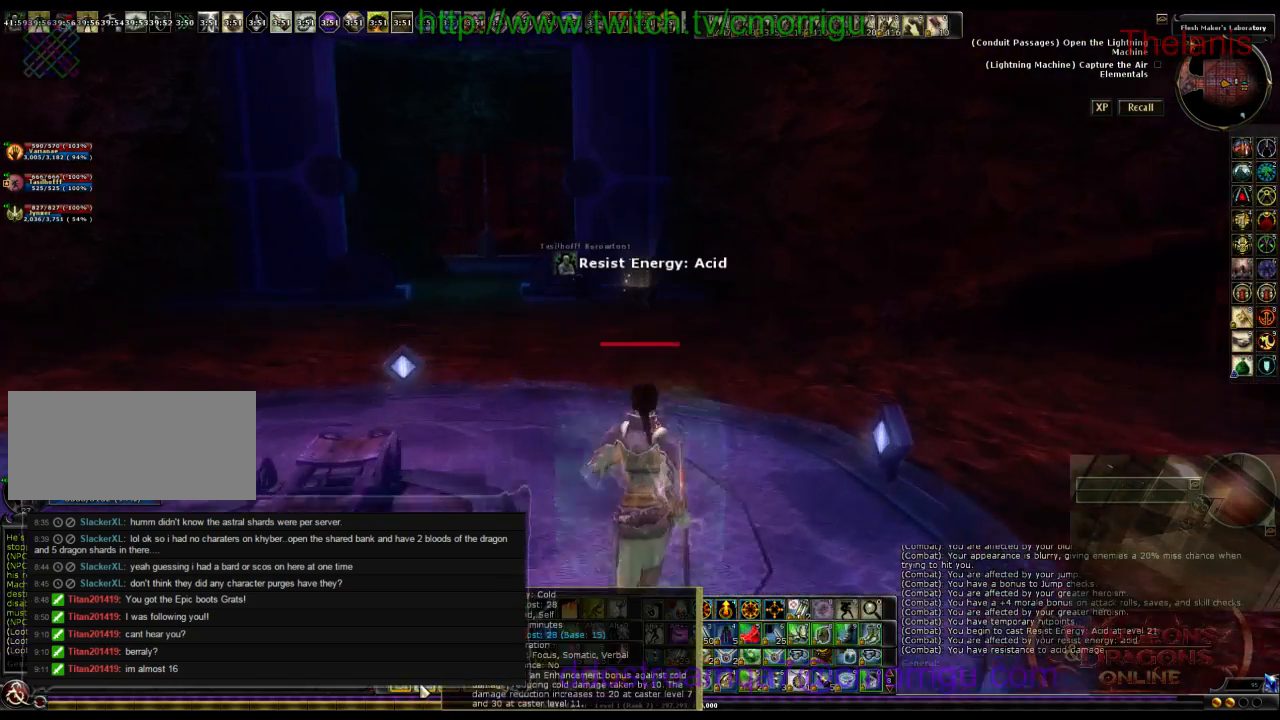
{"keys": ["w"], "events": []}
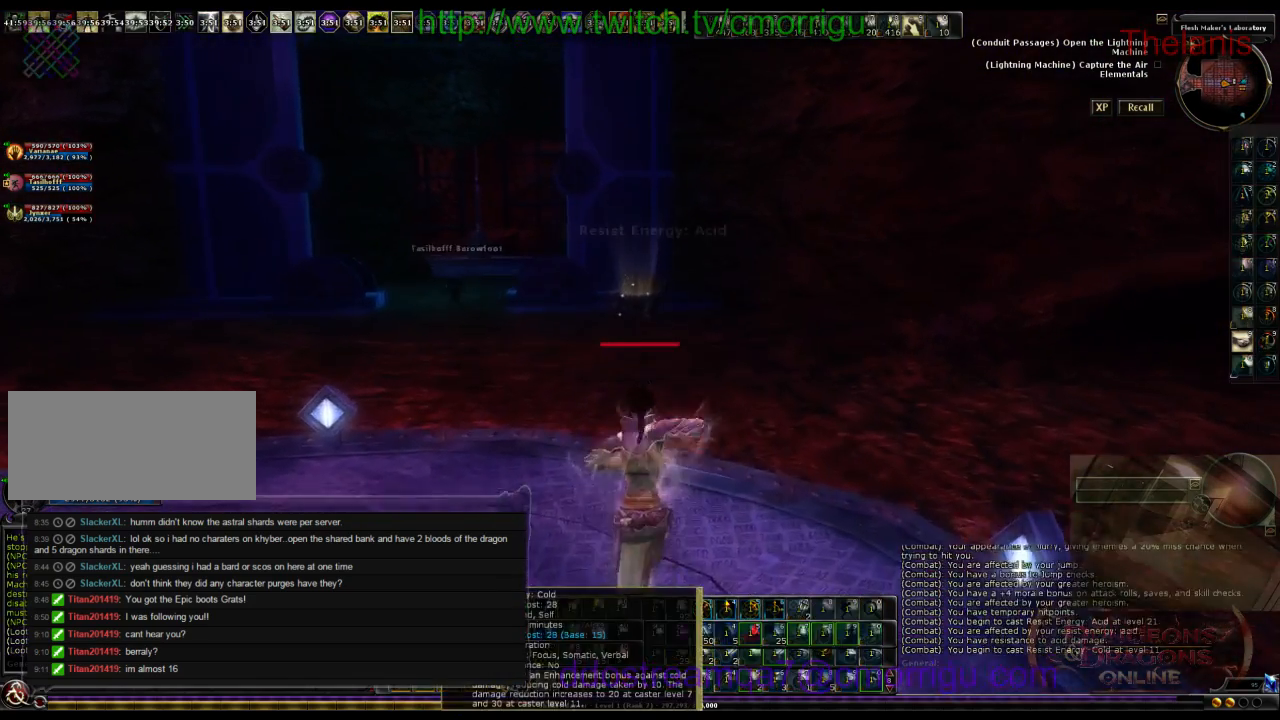
{"keys": ["w"], "events": []}
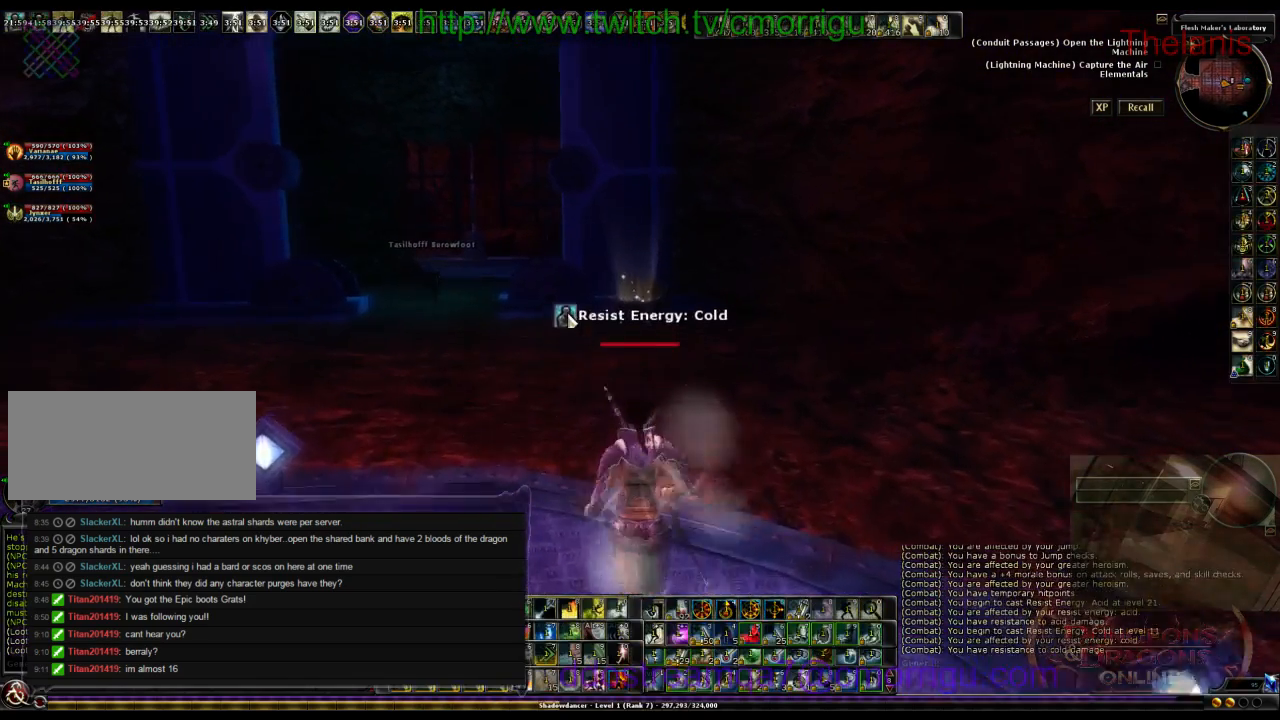
{"keys": ["w"], "events": []}
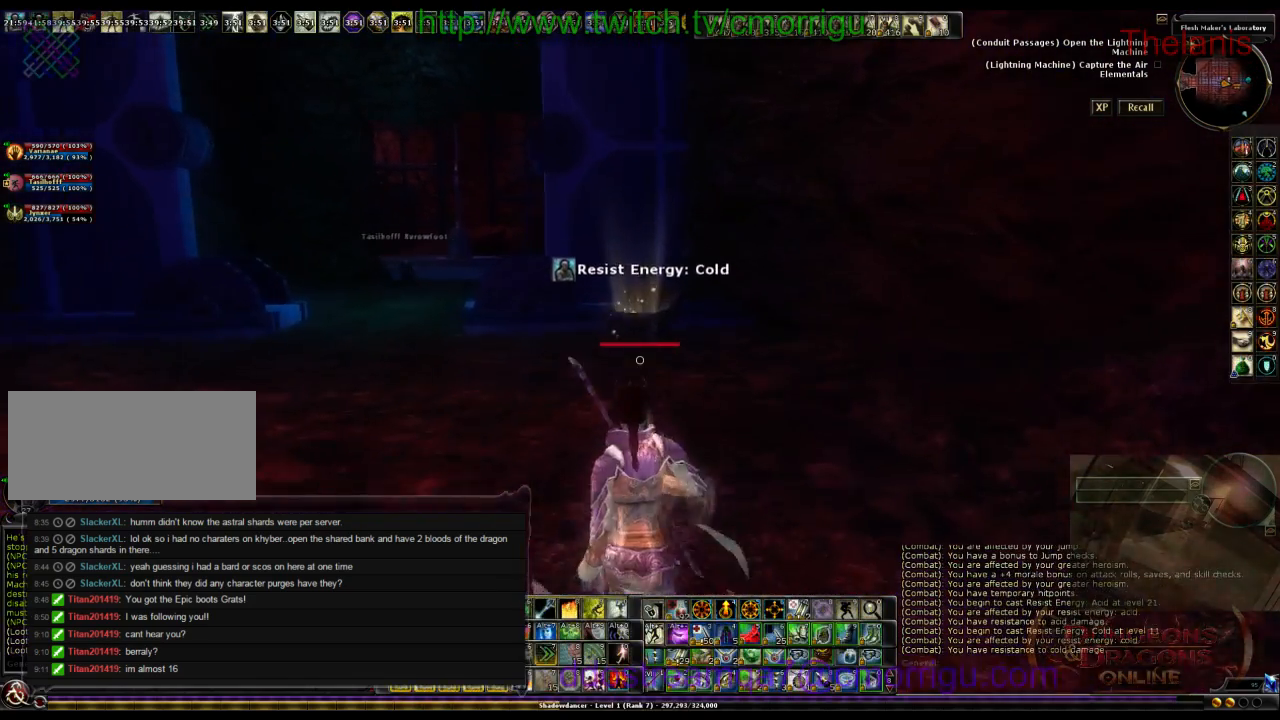
{"keys": ["w"], "events": []}
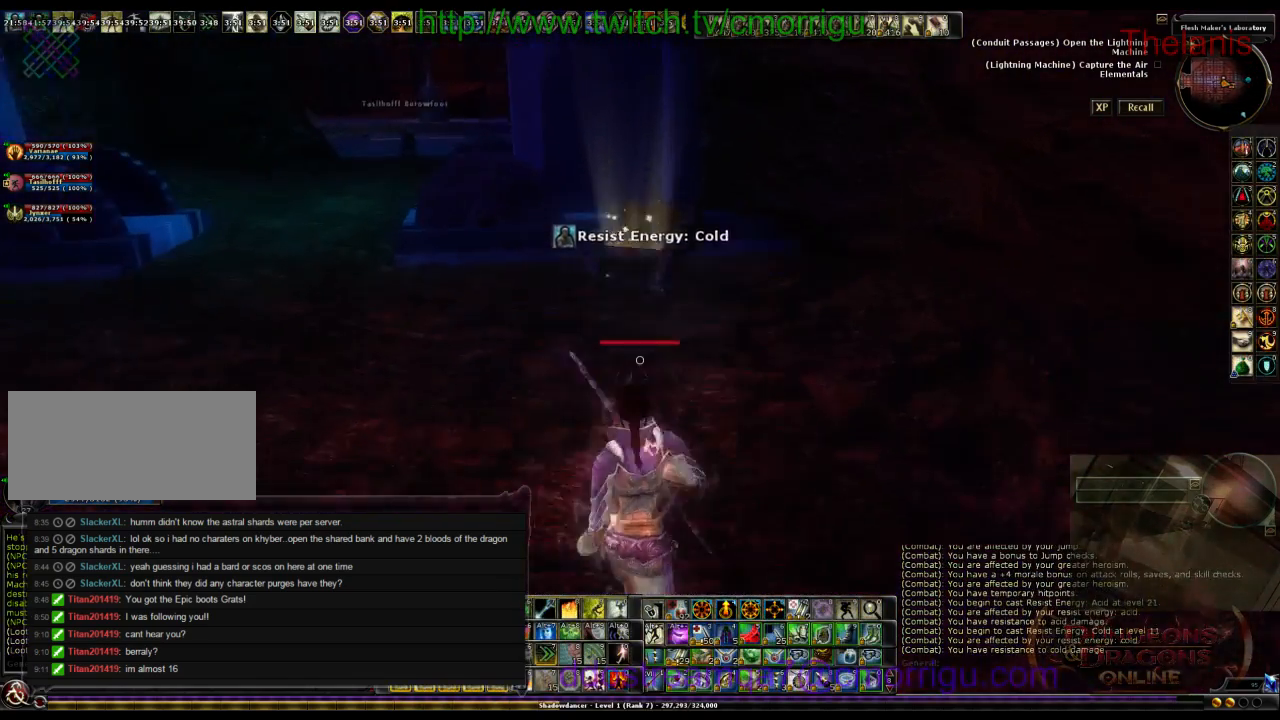
{"keys": ["w"], "events": []}
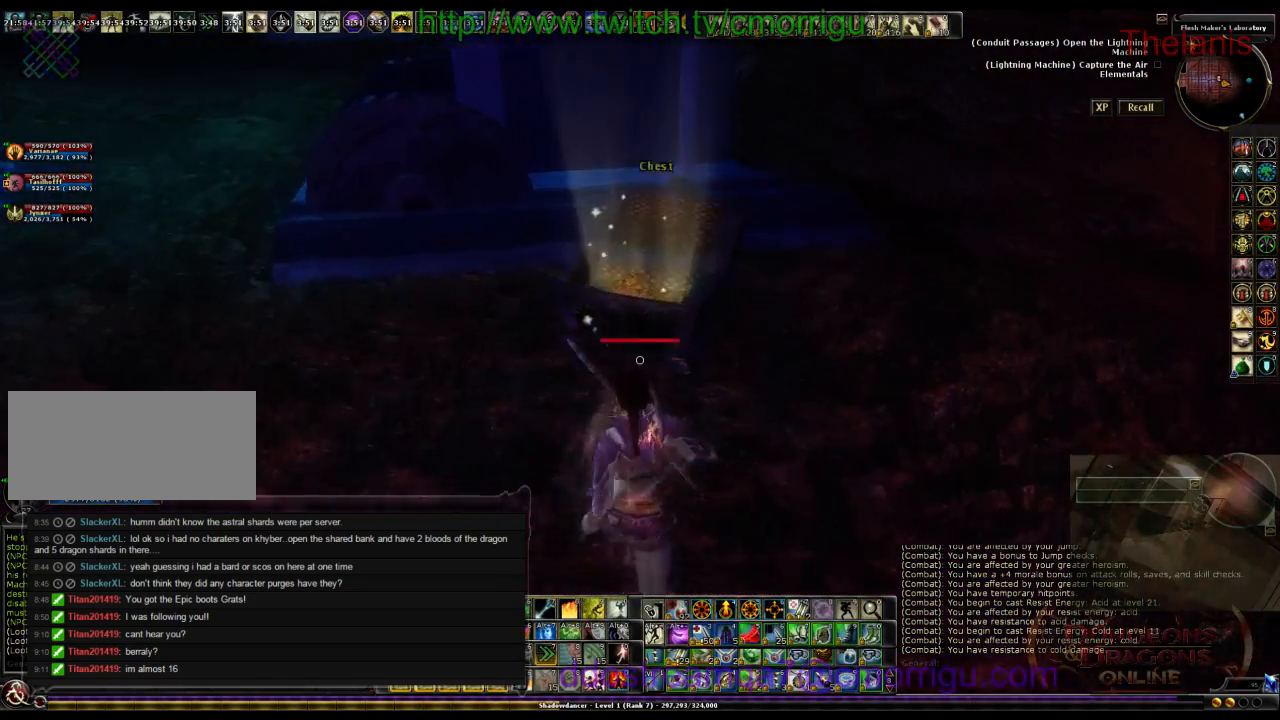
{"keys": [], "events": [[33, "w", "up"]]}
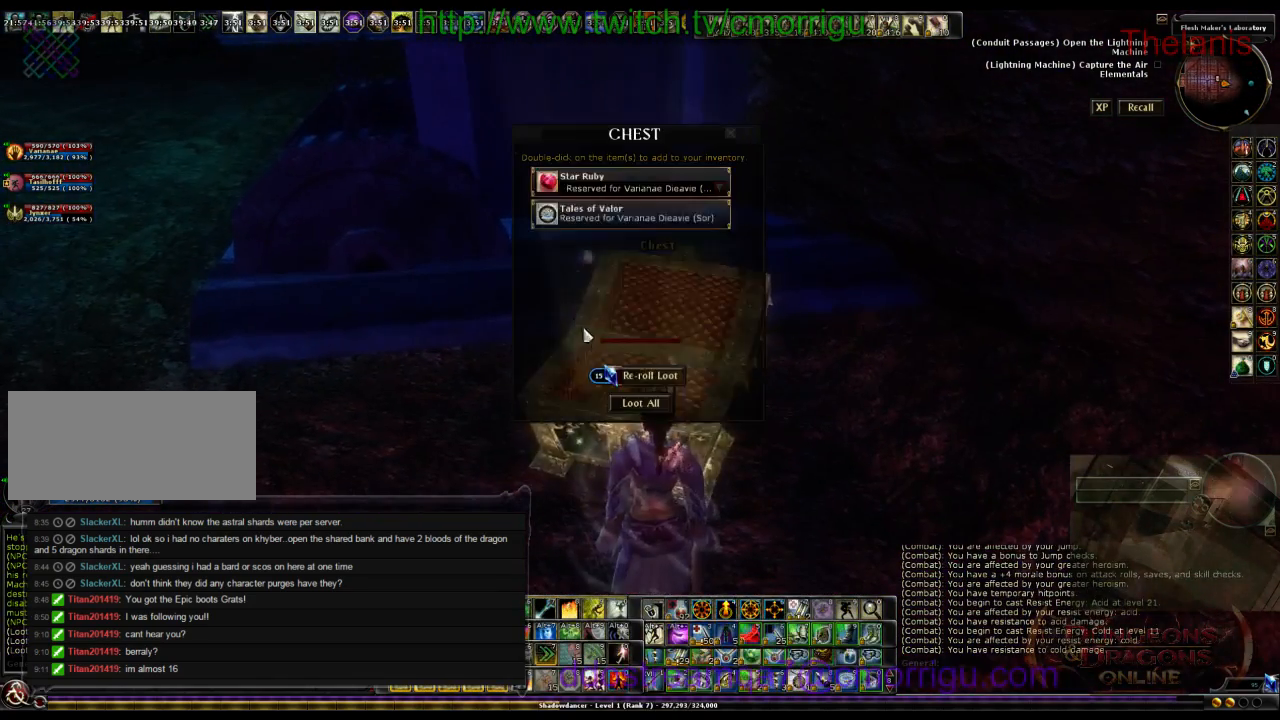
{"keys": [], "events": []}
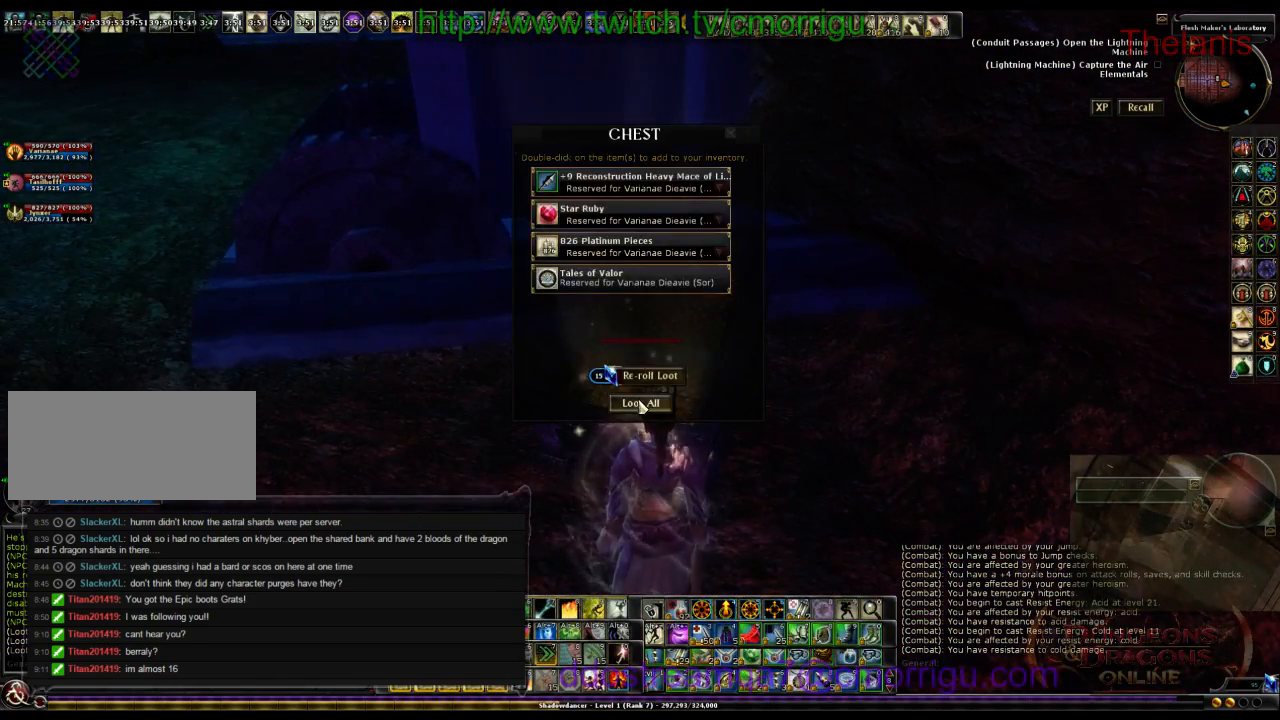
{"keys": ["a"], "events": [[467, "a", "down"]]}
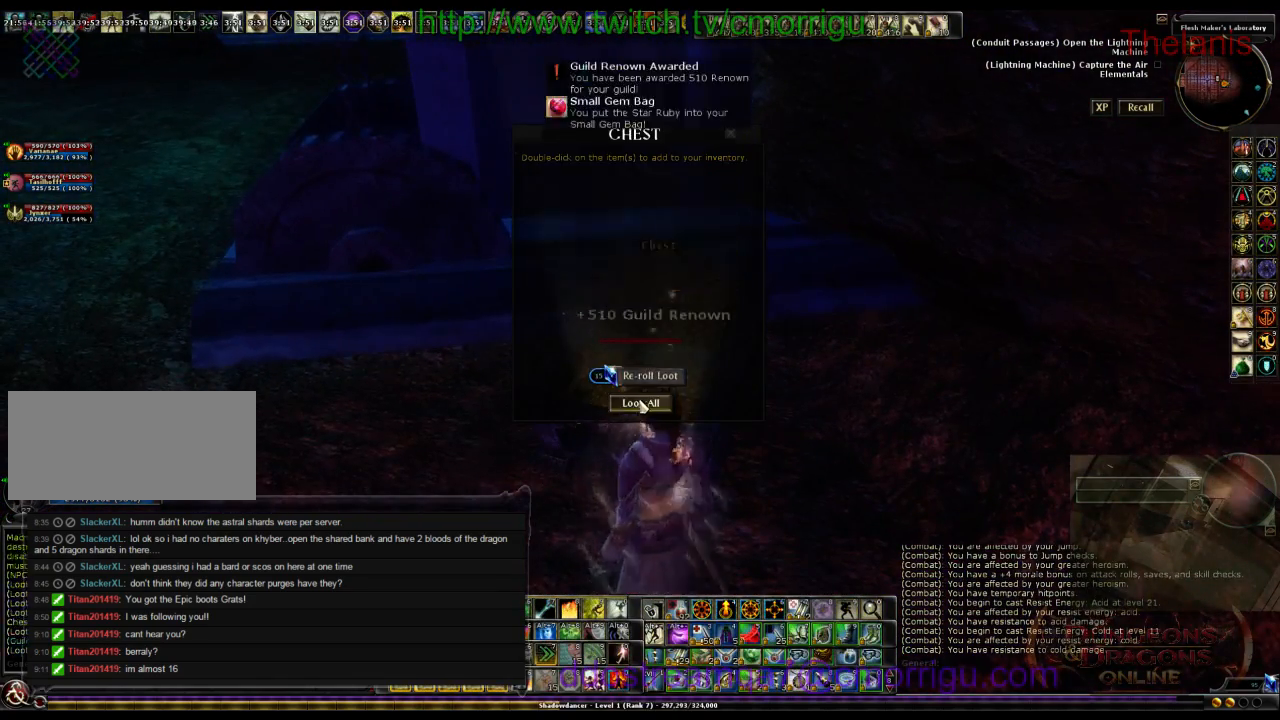
{"keys": ["w"], "events": [[167, "w", "down"], [467, "a", "up"]]}
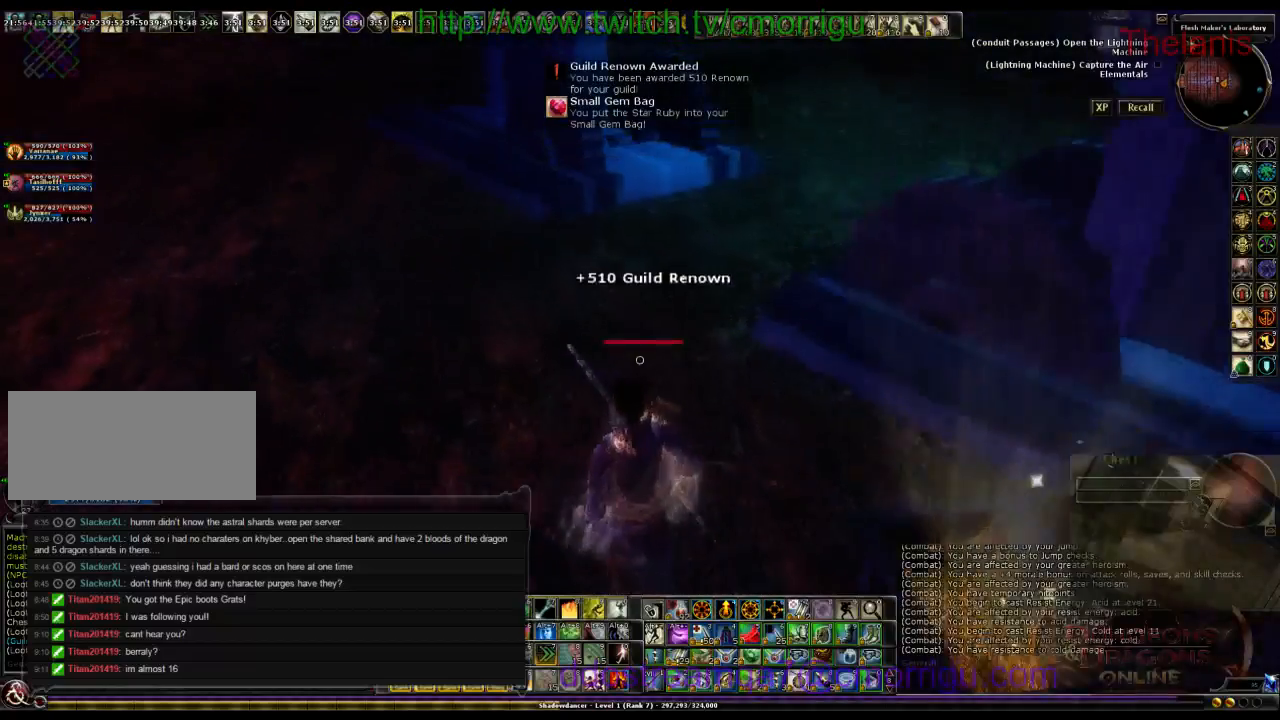
{"keys": ["w"], "events": []}
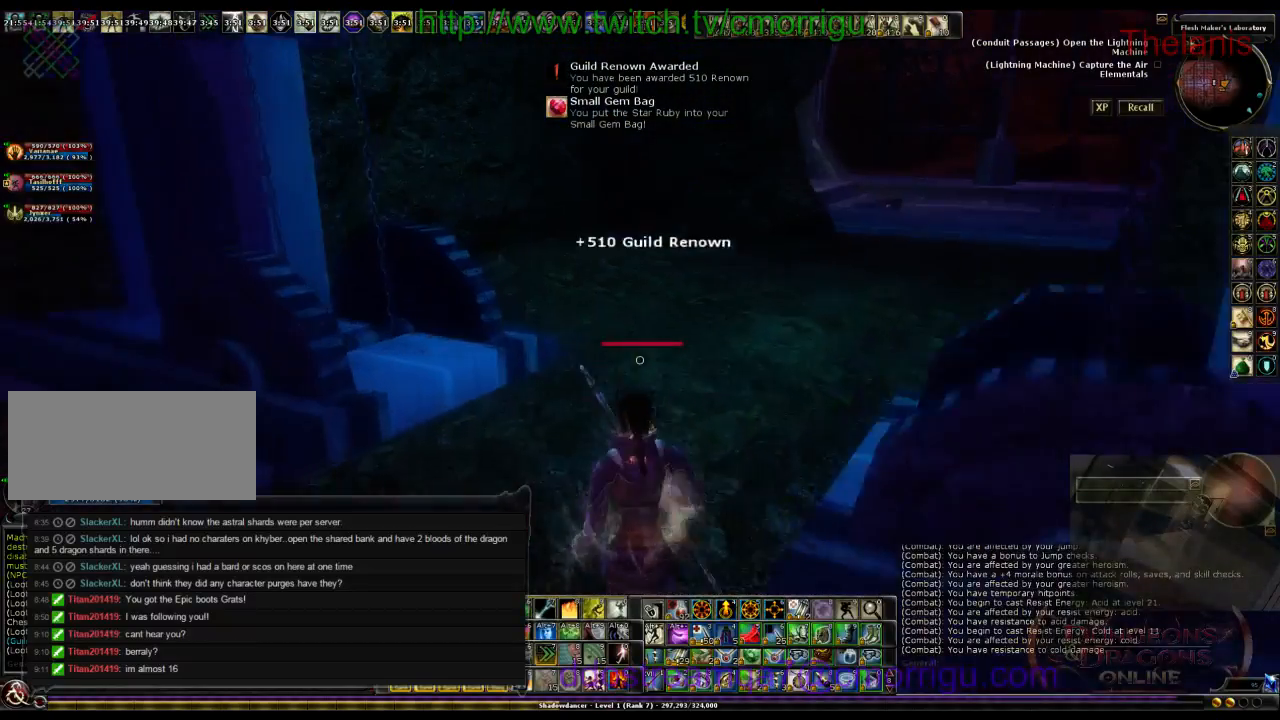
{"keys": ["w"], "events": []}
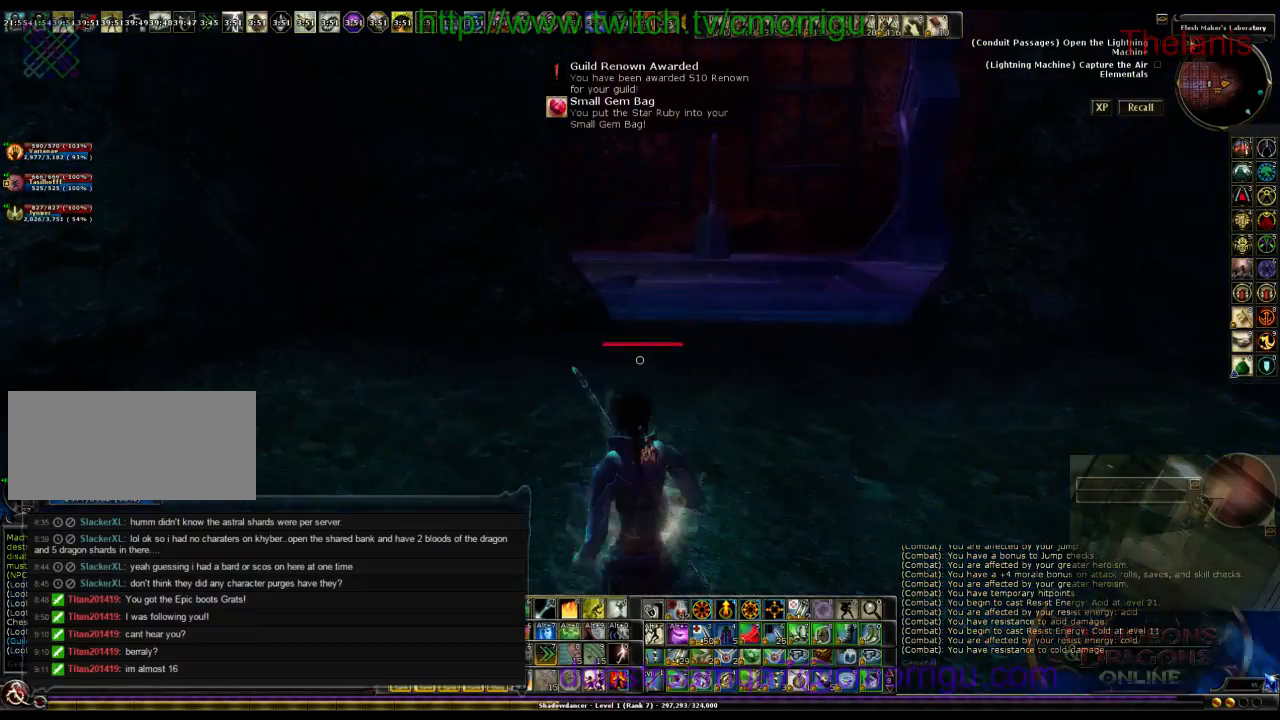
{"keys": ["w"], "events": []}
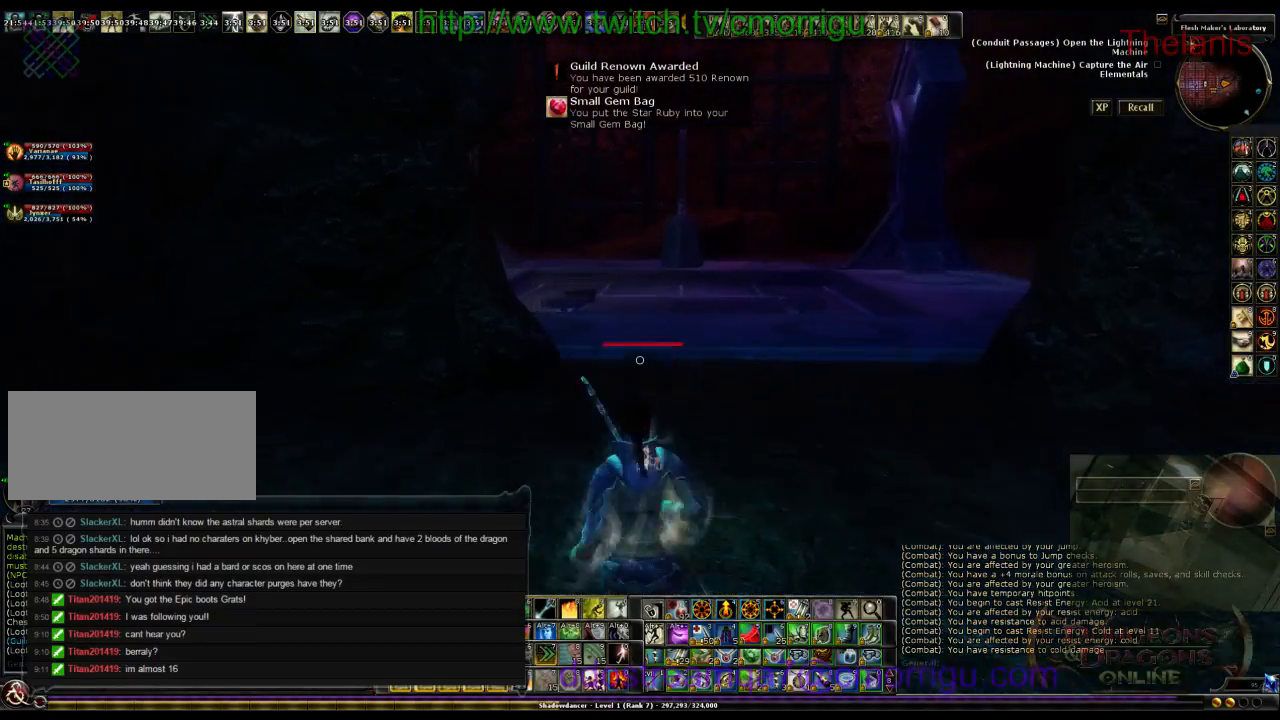
{"keys": ["w"], "events": []}
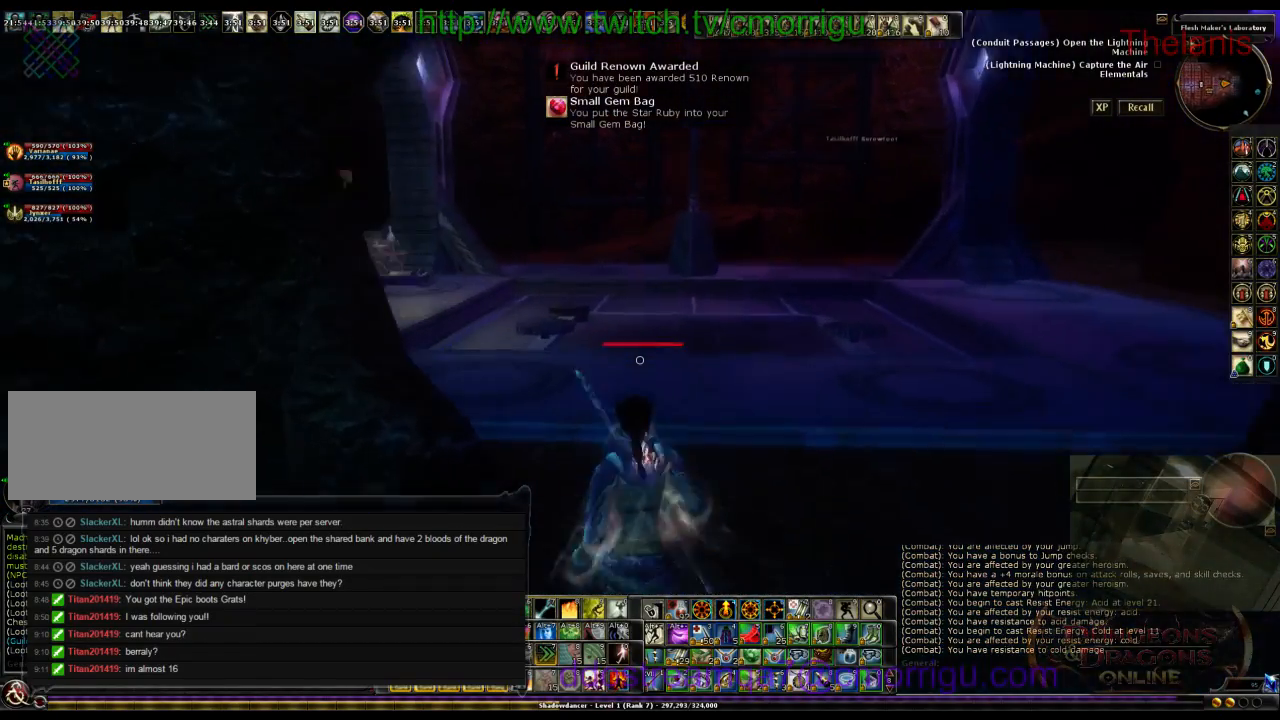
{"keys": ["w"], "events": []}
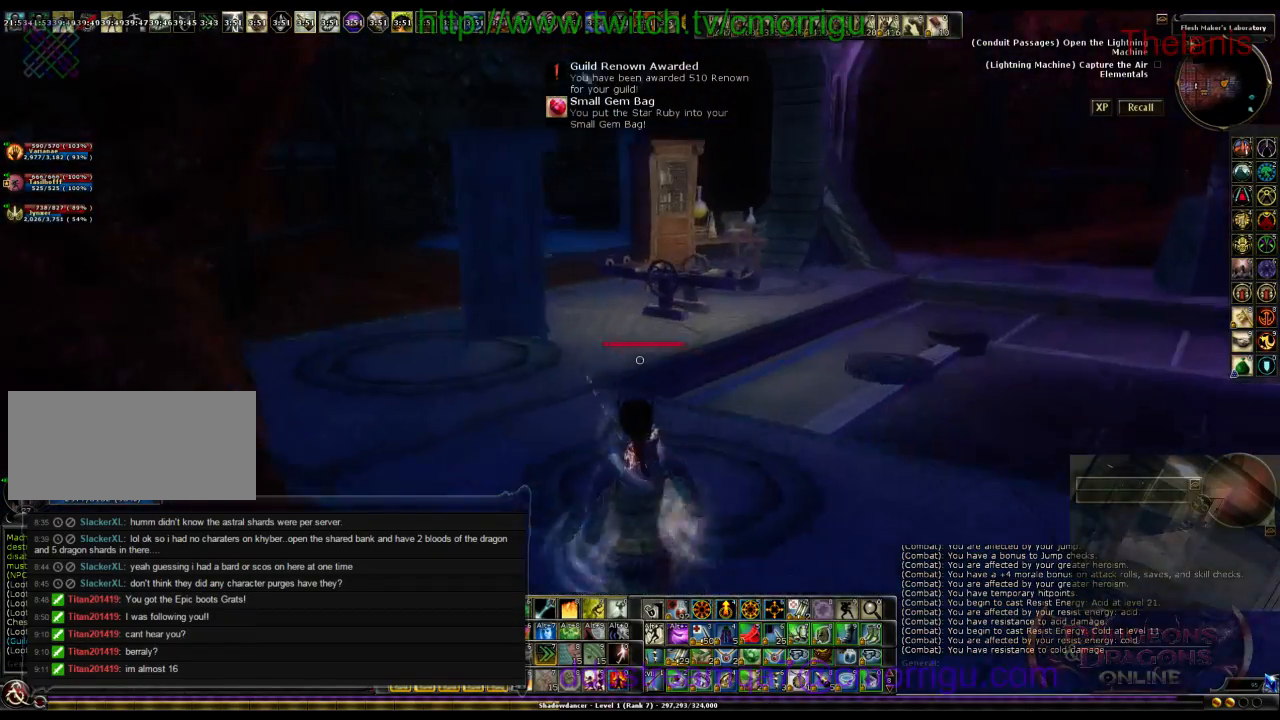
{"keys": ["w"], "events": []}
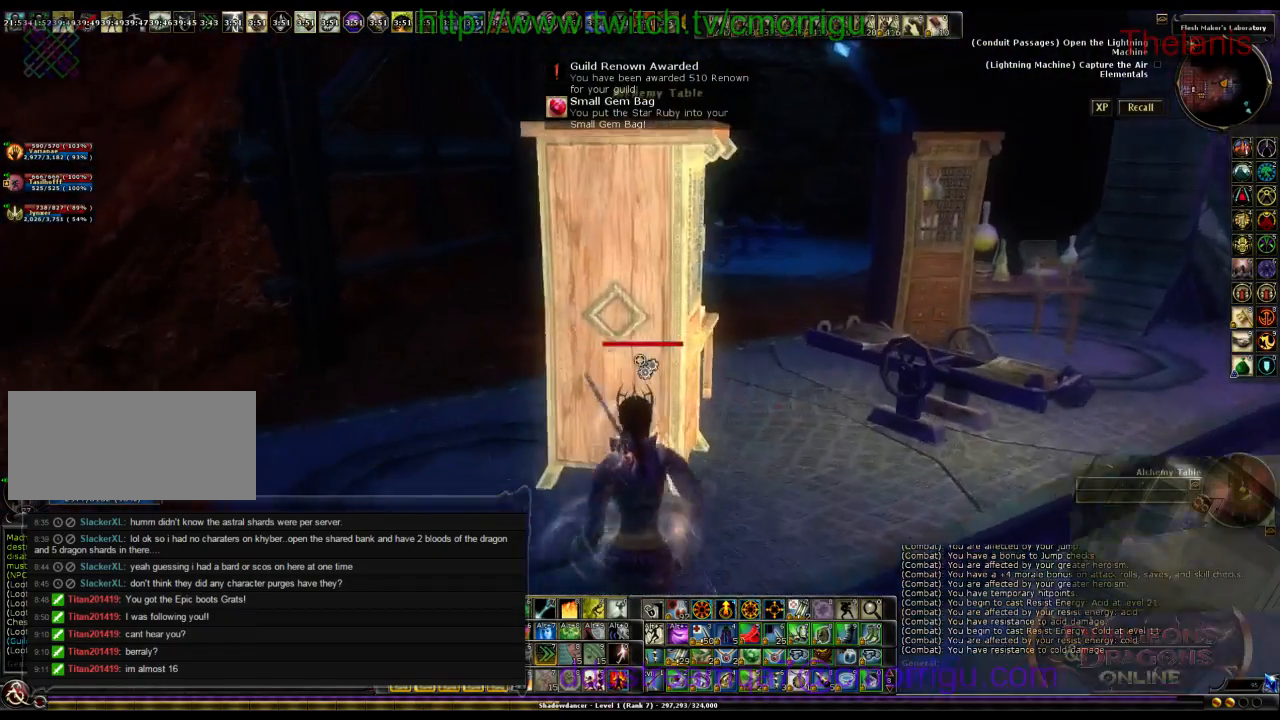
{"keys": ["d"], "events": [[67, "w", "up"], [267, "d", "down"]]}